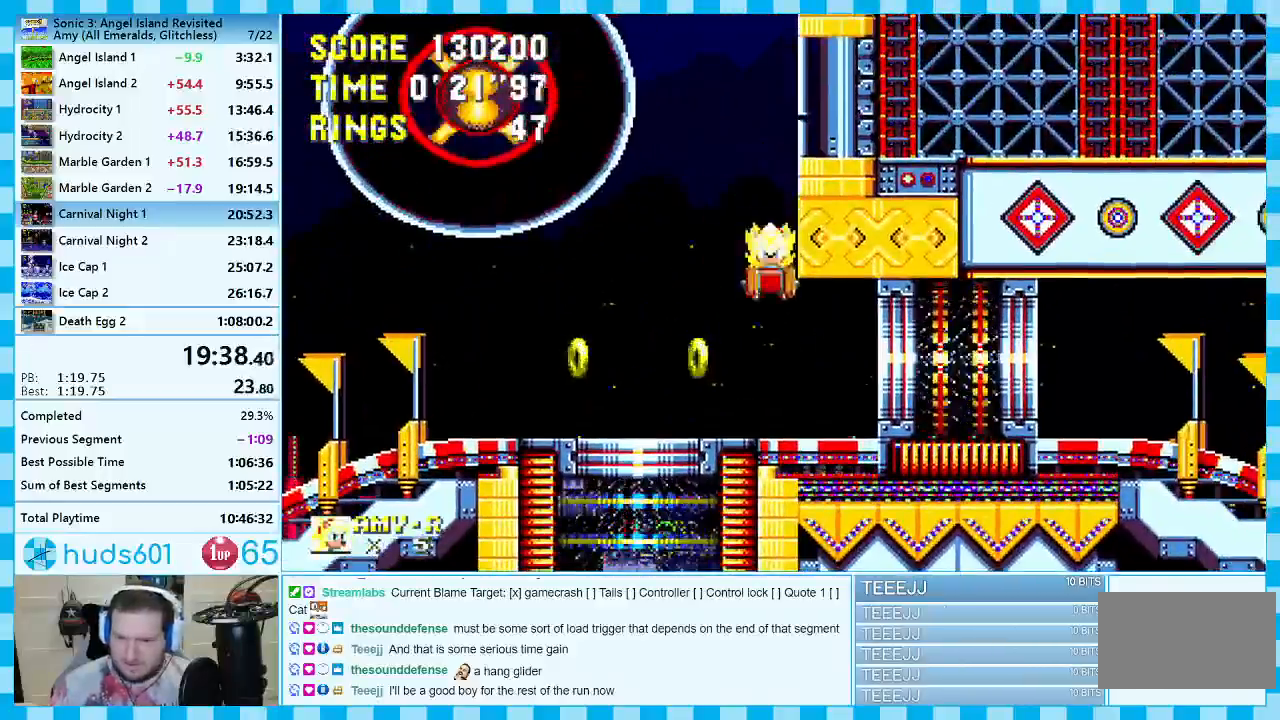
Gameplay with a controller (Xbox layout); each line is a JSON object with the inputs held at the frame after it. "events" lists button and stick changes between this image and that frame as [ms after this image, input, new state], when the widget could be followed in between. Not read: L2 L3 R2 R3.
{"buttons": ["A", "DPAD_RIGHT"], "events": [[267, "A", "down"], [483, "DPAD_UP", "up"], [500, "DPAD_RIGHT", "down"]]}
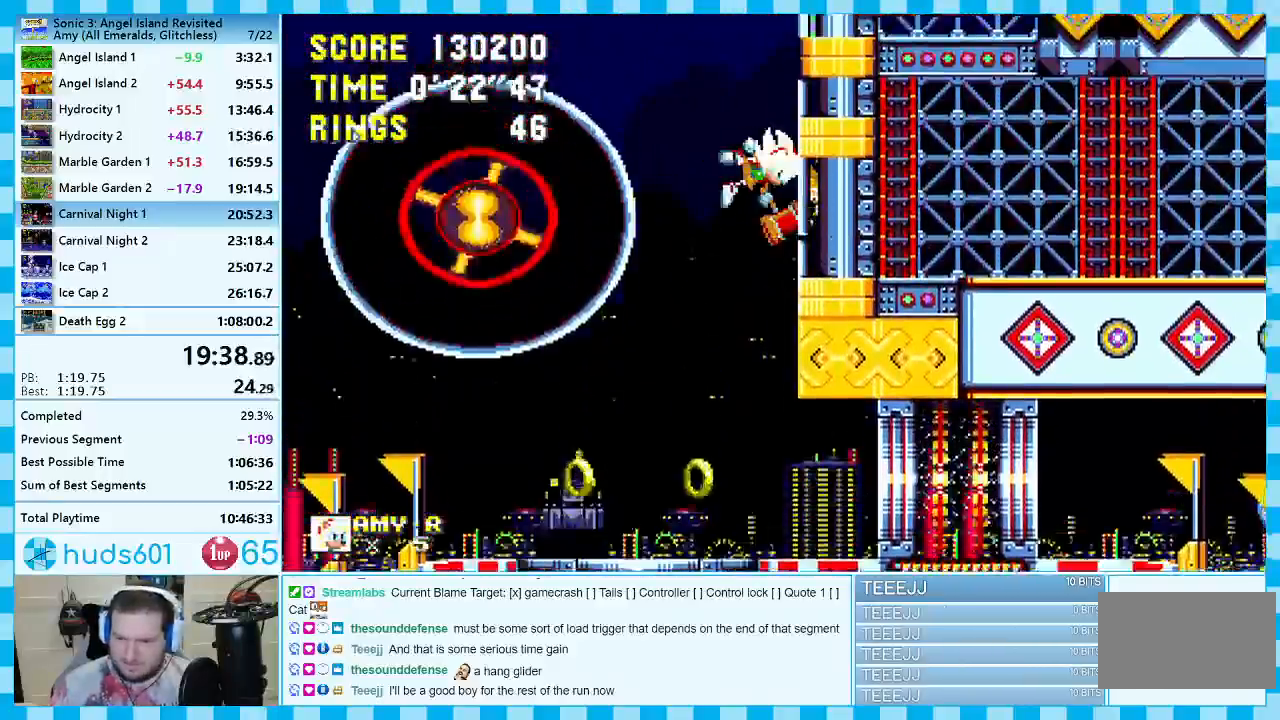
{"buttons": ["DPAD_RIGHT"], "events": [[17, "A", "up"]]}
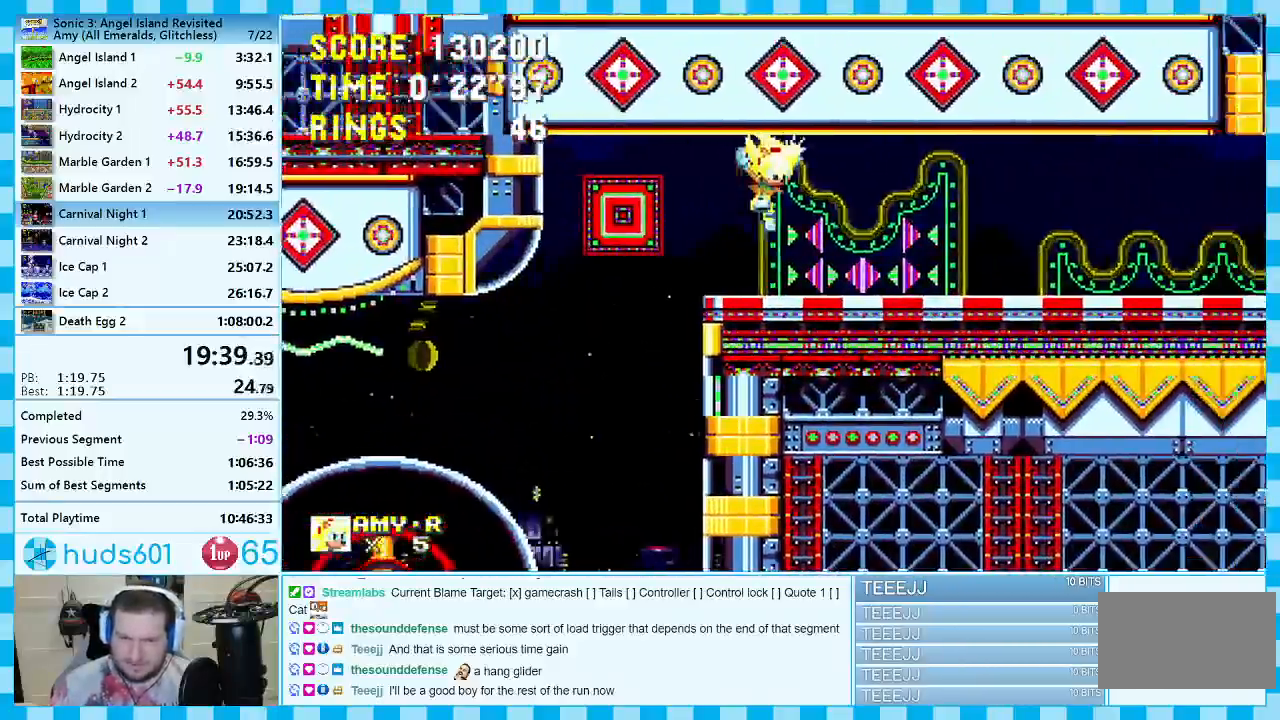
{"buttons": ["DPAD_RIGHT"], "events": []}
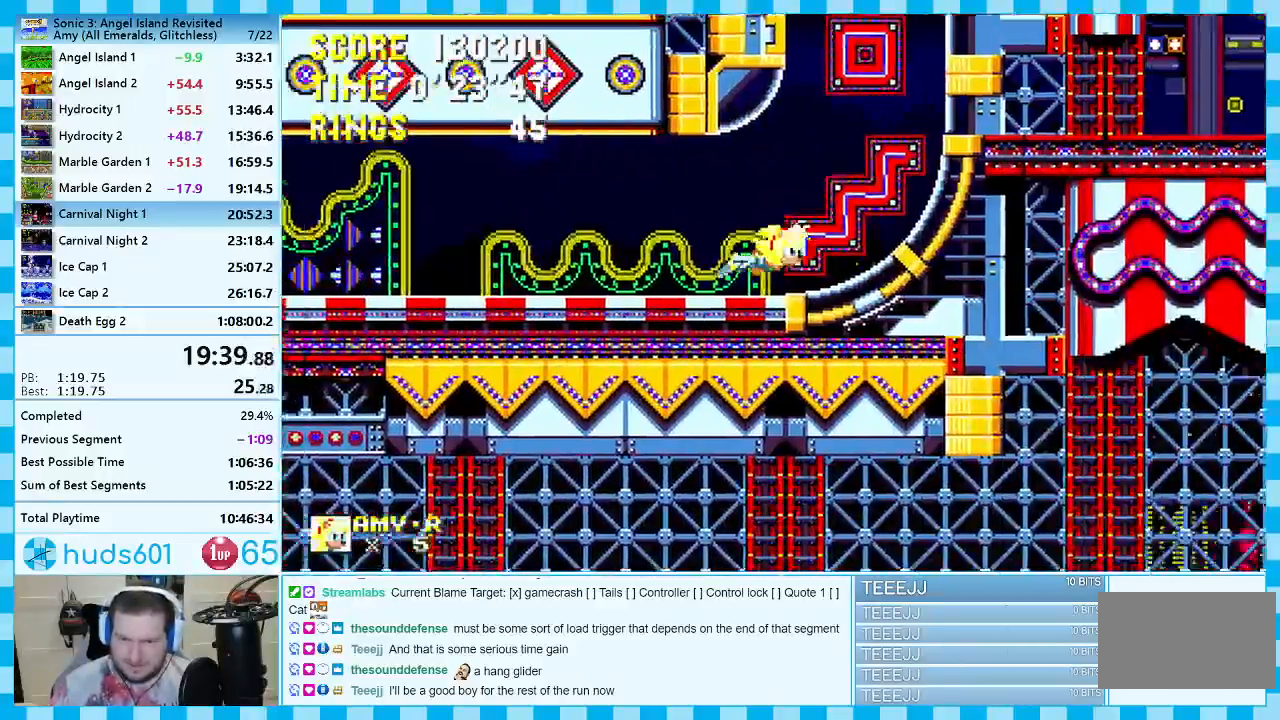
{"buttons": ["A", "DPAD_LEFT"], "events": [[100, "A", "down"], [233, "DPAD_RIGHT", "up"], [317, "DPAD_LEFT", "down"]]}
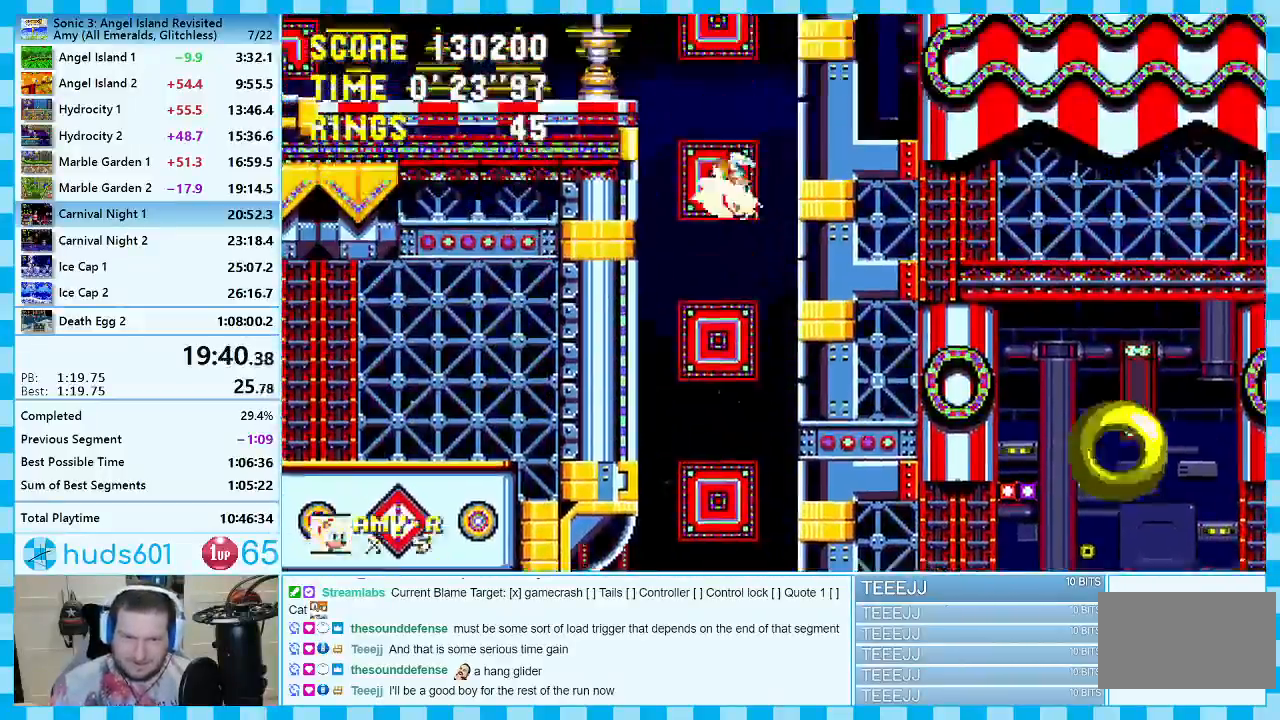
{"buttons": [], "events": [[150, "DPAD_LEFT", "up"], [217, "DPAD_LEFT", "down"], [400, "A", "up"], [417, "DPAD_LEFT", "up"]]}
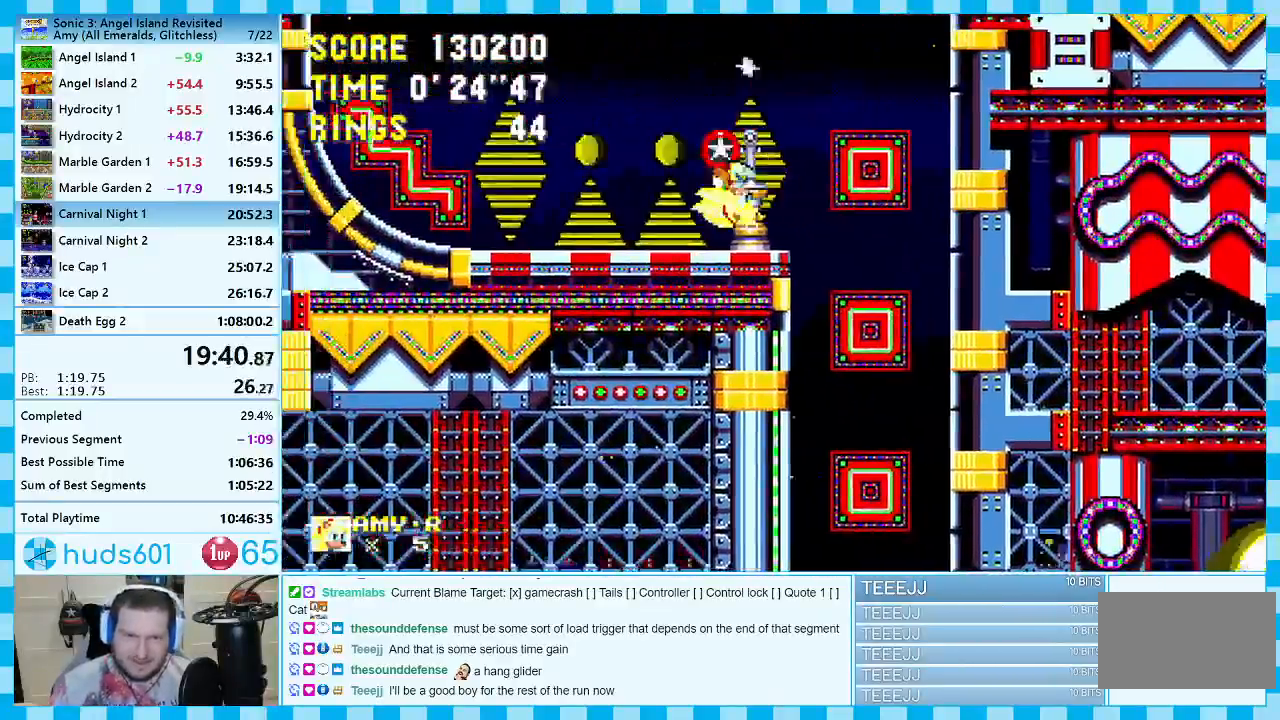
{"buttons": ["A", "DPAD_RIGHT"], "events": [[133, "A", "down"], [150, "DPAD_RIGHT", "down"], [283, "DPAD_RIGHT", "up"], [483, "DPAD_RIGHT", "down"]]}
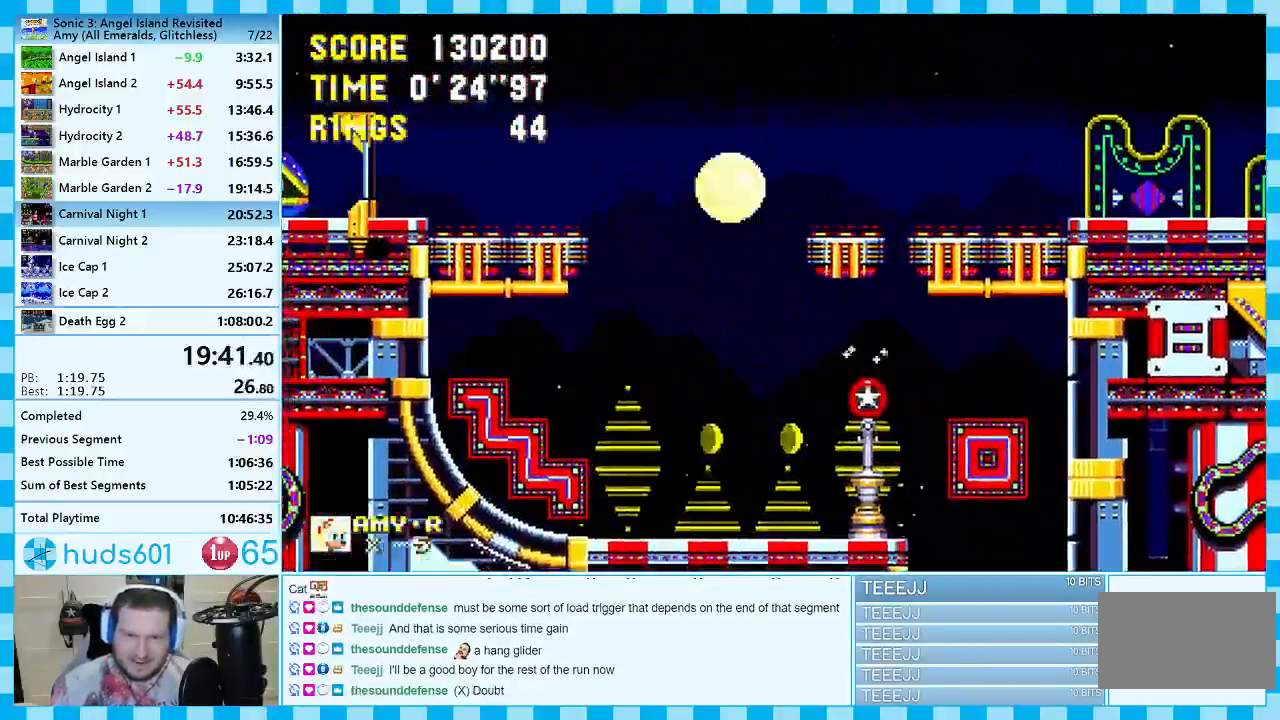
{"buttons": ["DPAD_RIGHT"], "events": [[83, "A", "up"], [200, "A", "down"], [217, "A", "up"]]}
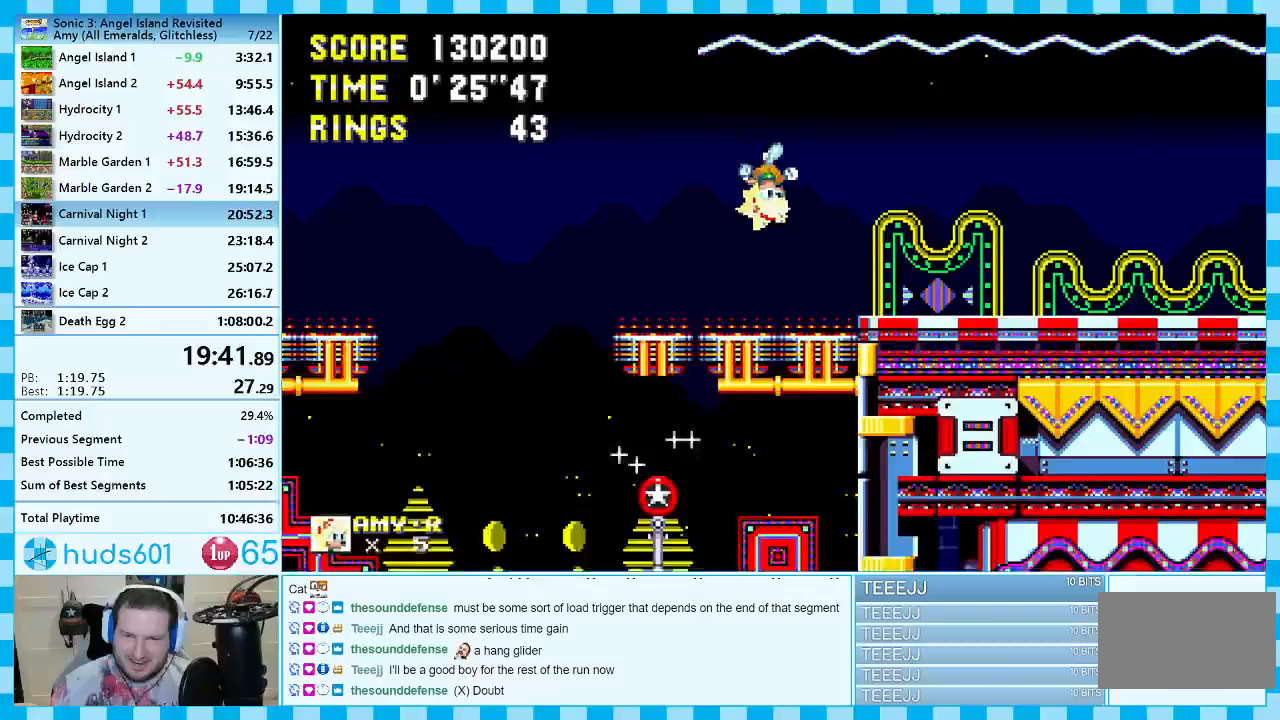
{"buttons": ["DPAD_DOWN"], "events": [[467, "DPAD_DOWN", "down"], [467, "DPAD_RIGHT", "up"]]}
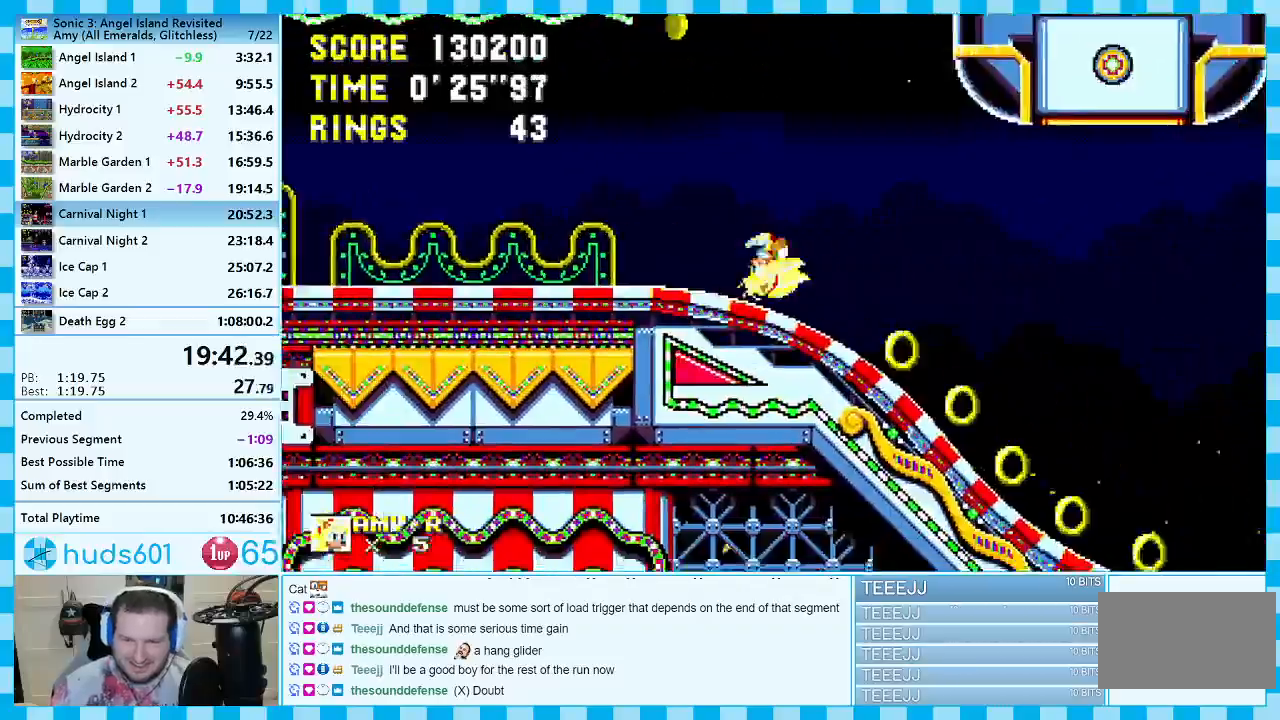
{"buttons": [], "events": [[233, "DPAD_DOWN", "up"]]}
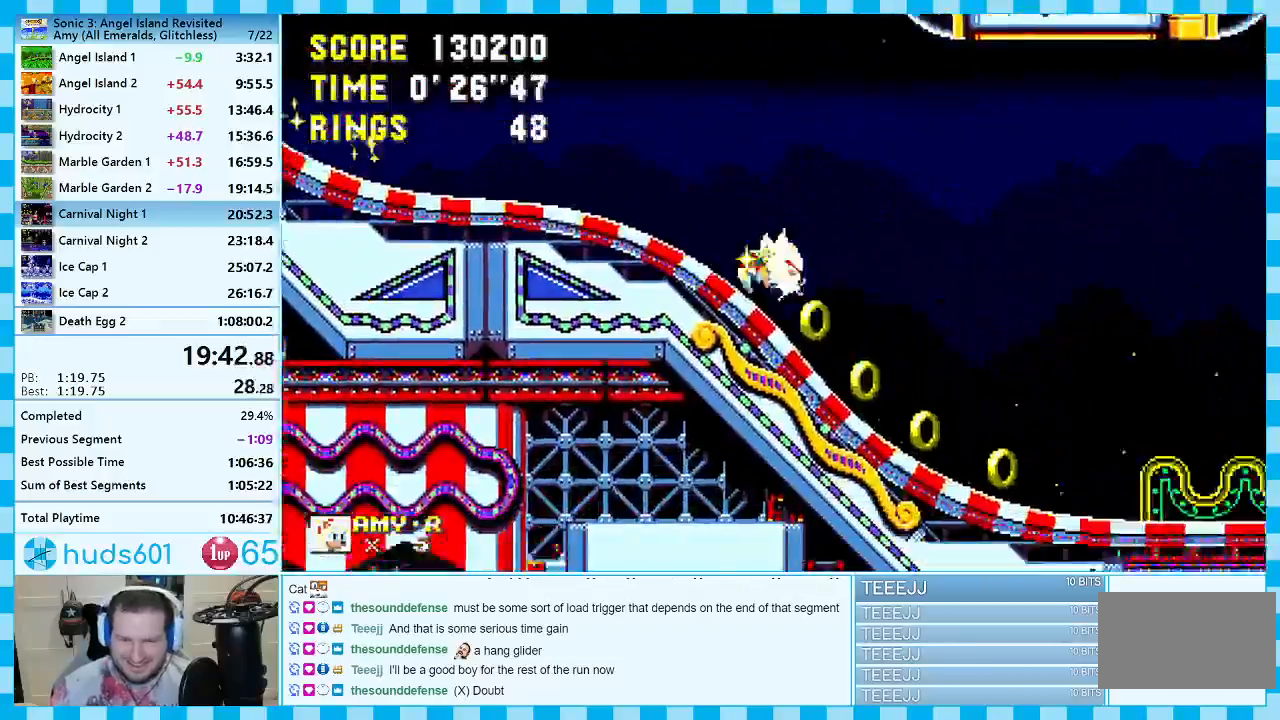
{"buttons": ["DPAD_RIGHT"], "events": [[67, "DPAD_RIGHT", "down"]]}
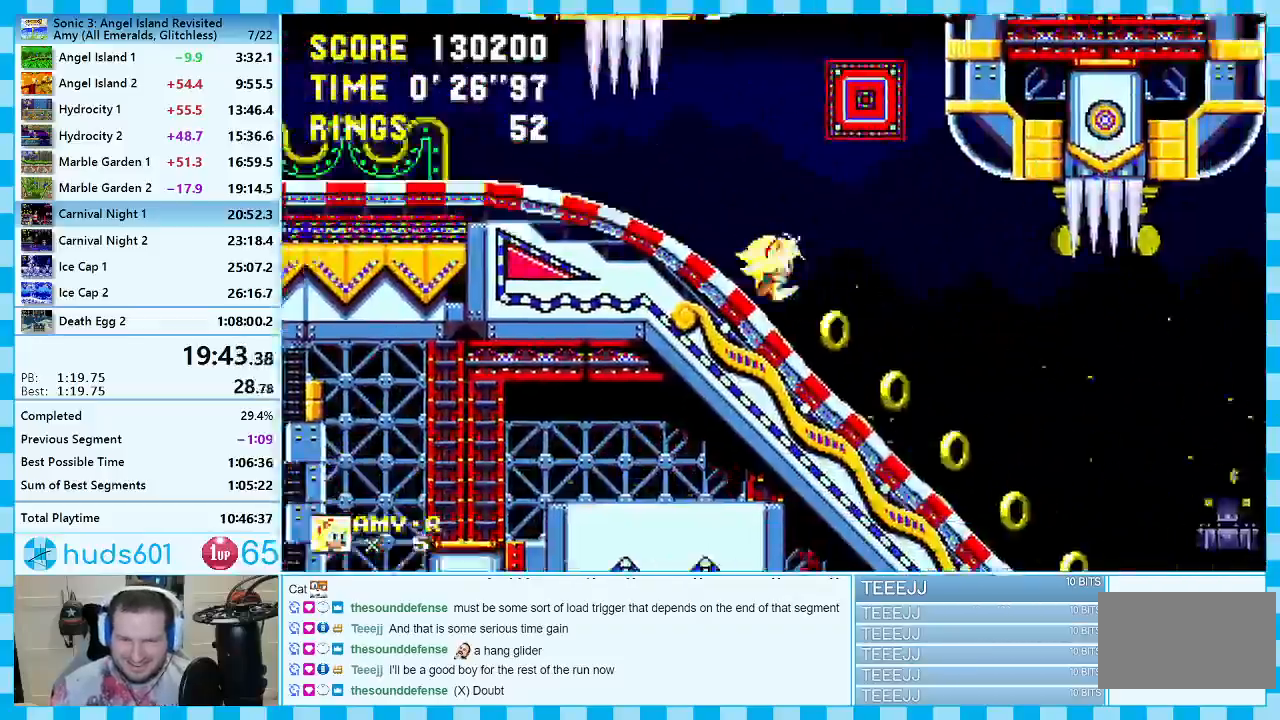
{"buttons": ["DPAD_RIGHT"], "events": [[17, "DPAD_RIGHT", "up"], [417, "DPAD_RIGHT", "down"]]}
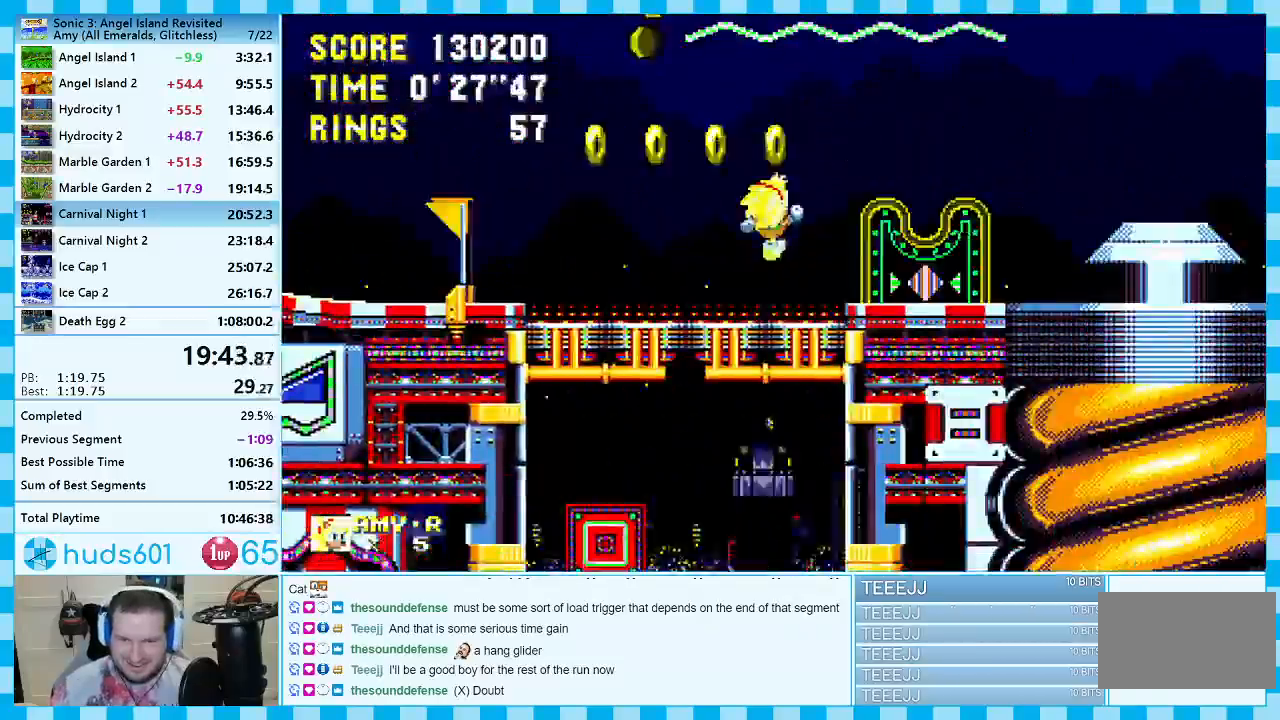
{"buttons": ["DPAD_RIGHT"], "events": [[33, "DPAD_RIGHT", "up"], [233, "DPAD_RIGHT", "down"]]}
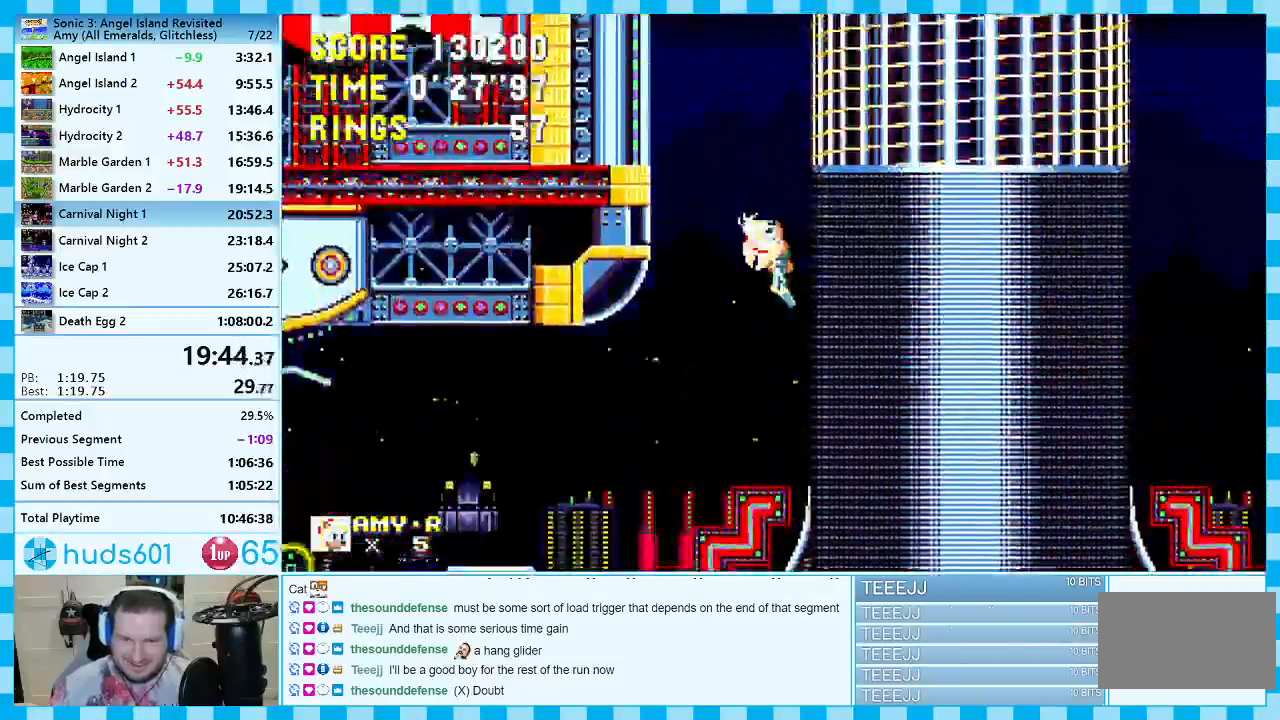
{"buttons": ["DPAD_RIGHT"], "events": [[417, "A", "down"], [467, "A", "up"]]}
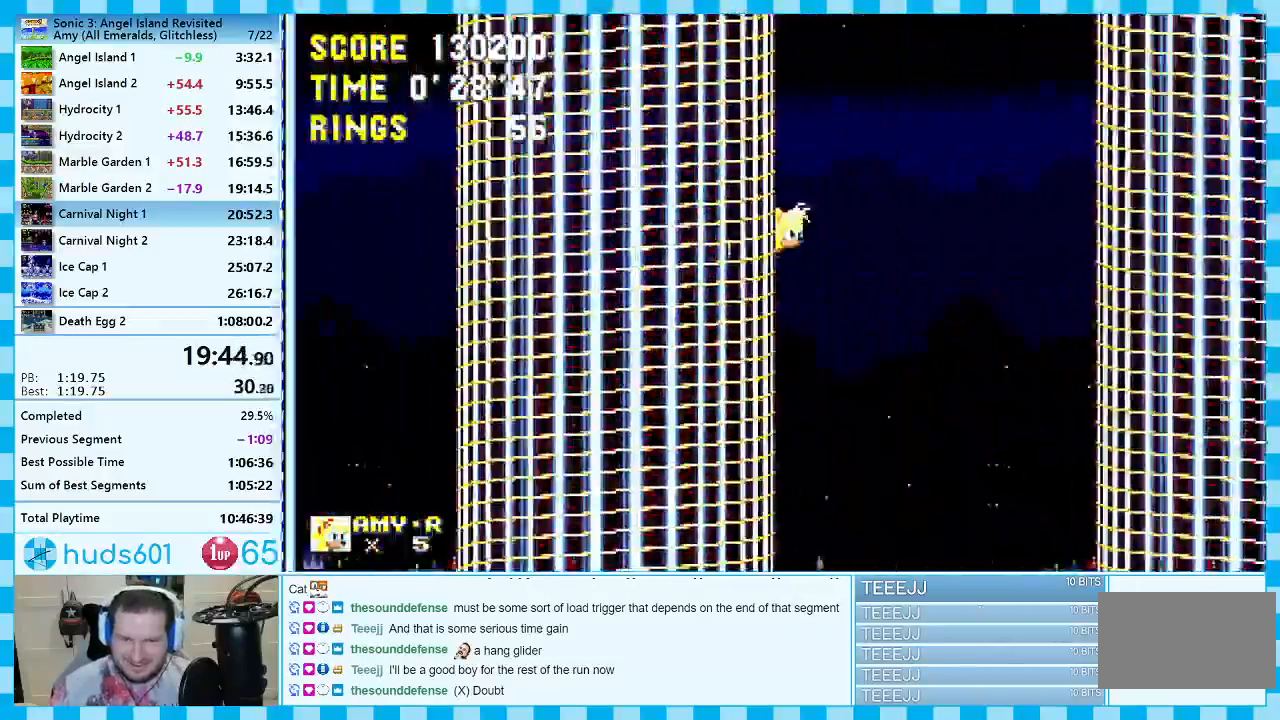
{"buttons": ["DPAD_RIGHT"], "events": []}
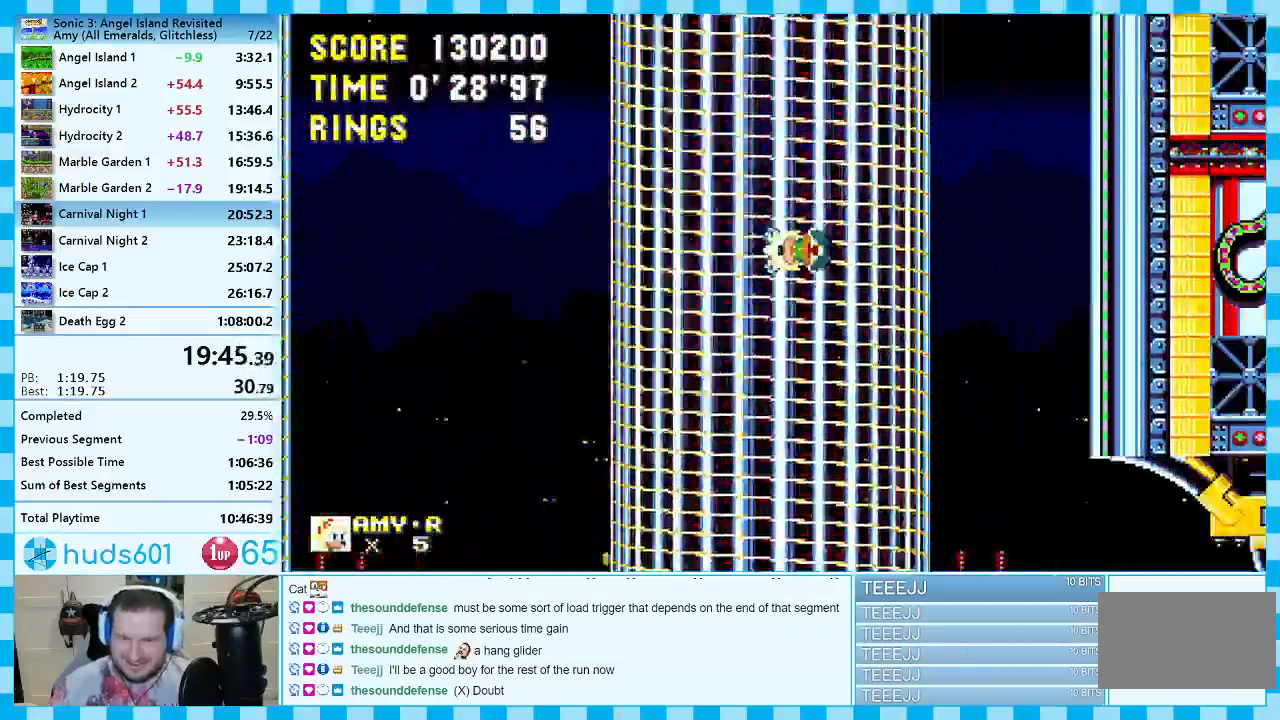
{"buttons": [], "events": [[150, "A", "down"], [217, "A", "up"], [250, "DPAD_RIGHT", "up"]]}
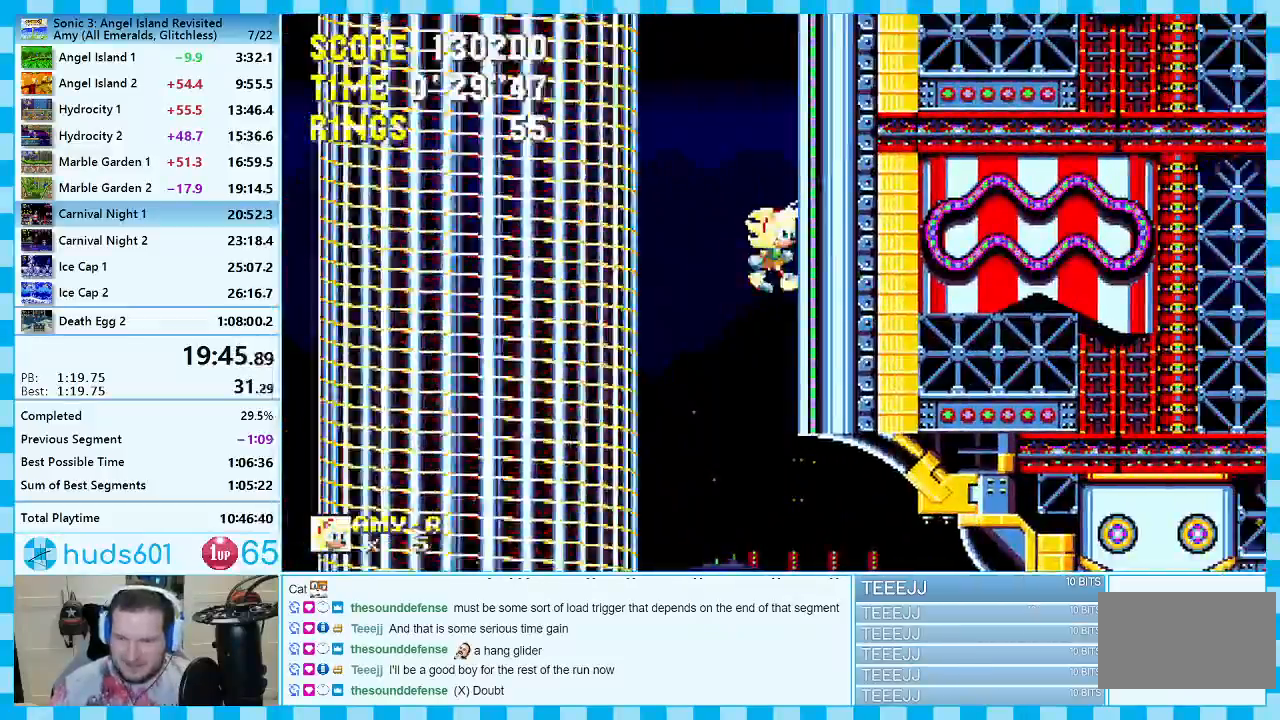
{"buttons": [], "events": []}
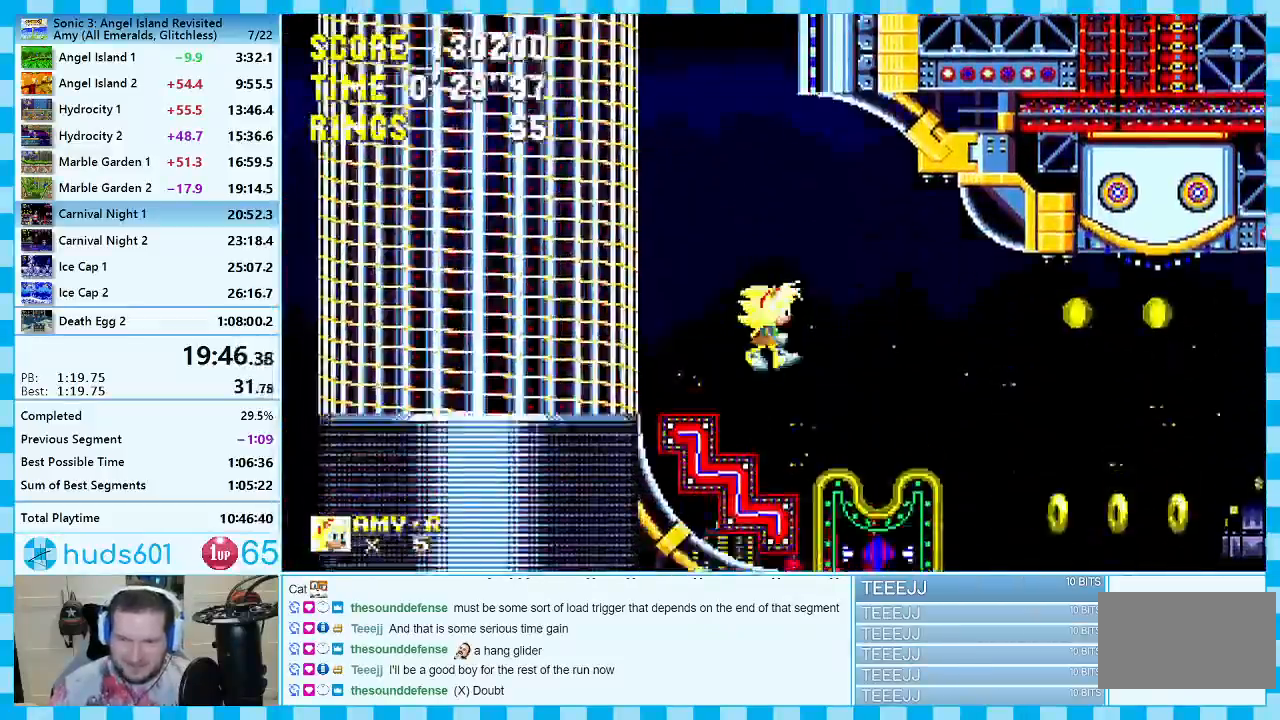
{"buttons": [], "events": [[67, "DPAD_RIGHT", "down"], [200, "A", "down"], [250, "A", "up"], [417, "DPAD_RIGHT", "up"]]}
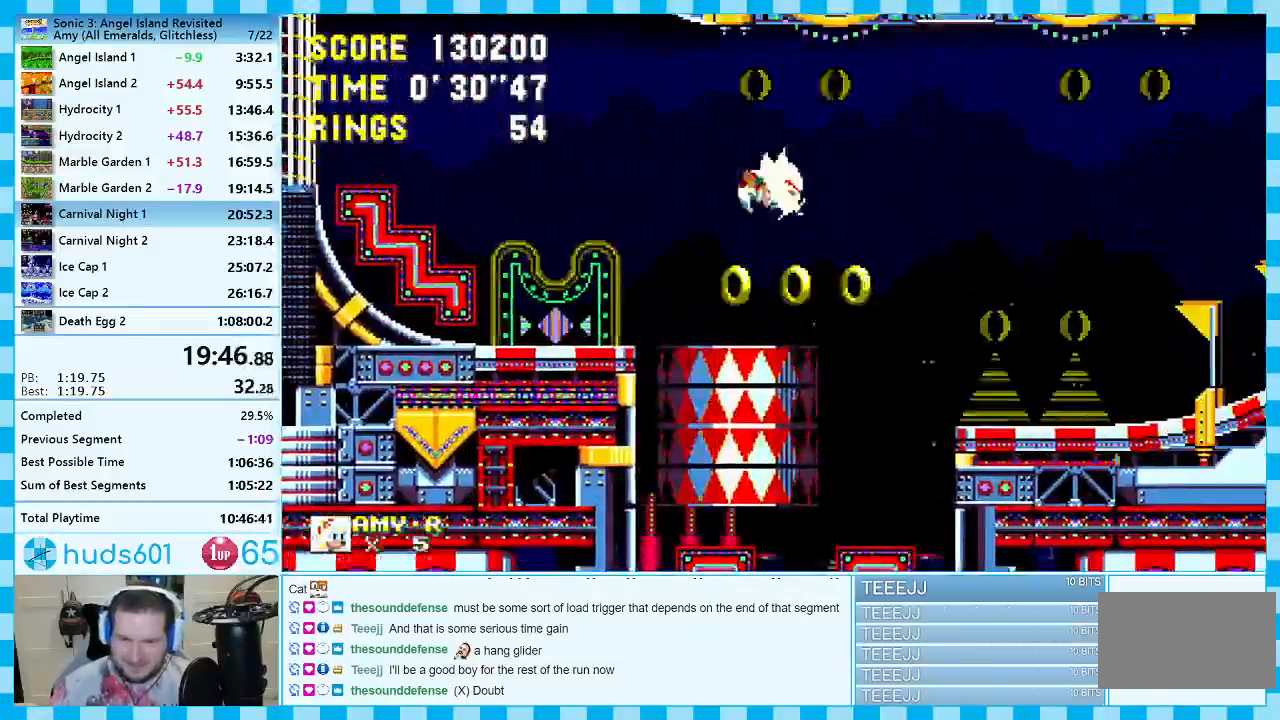
{"buttons": [], "events": [[150, "DPAD_RIGHT", "down"], [350, "DPAD_RIGHT", "up"], [367, "DPAD_RIGHT", "down"], [483, "DPAD_RIGHT", "up"]]}
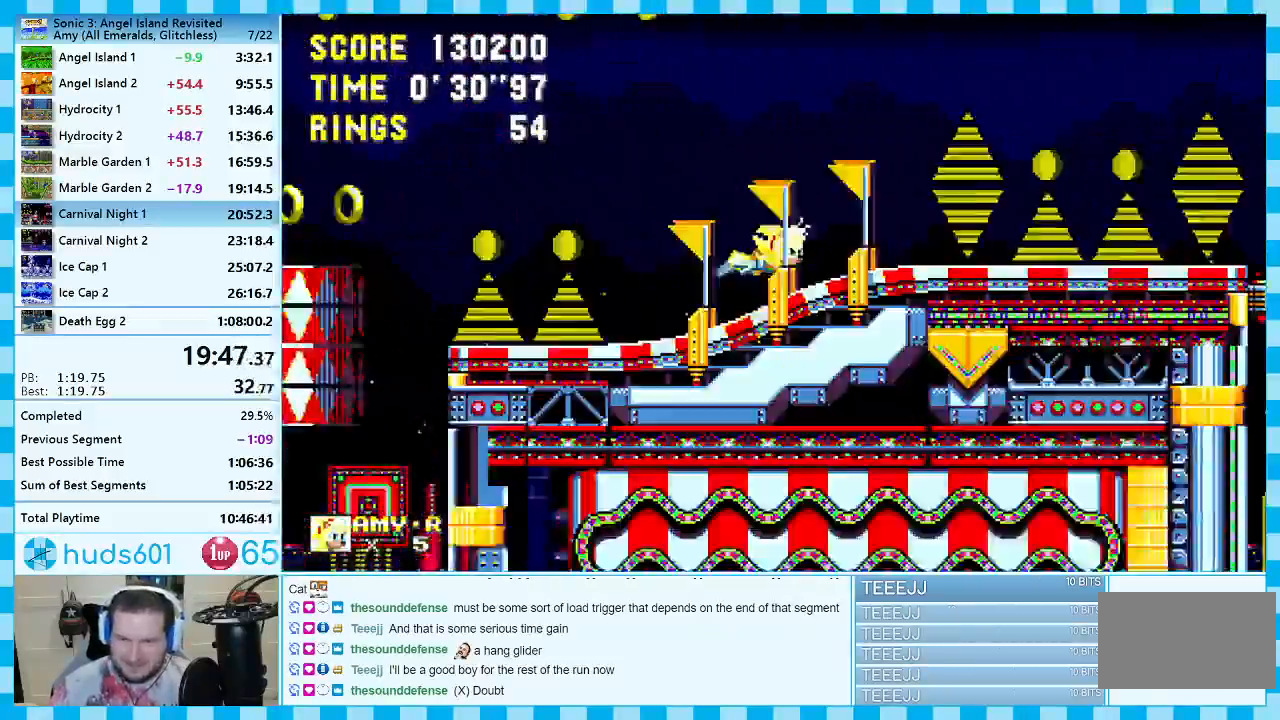
{"buttons": ["A"], "events": [[50, "A", "down"], [117, "DPAD_LEFT", "down"], [417, "DPAD_LEFT", "up"]]}
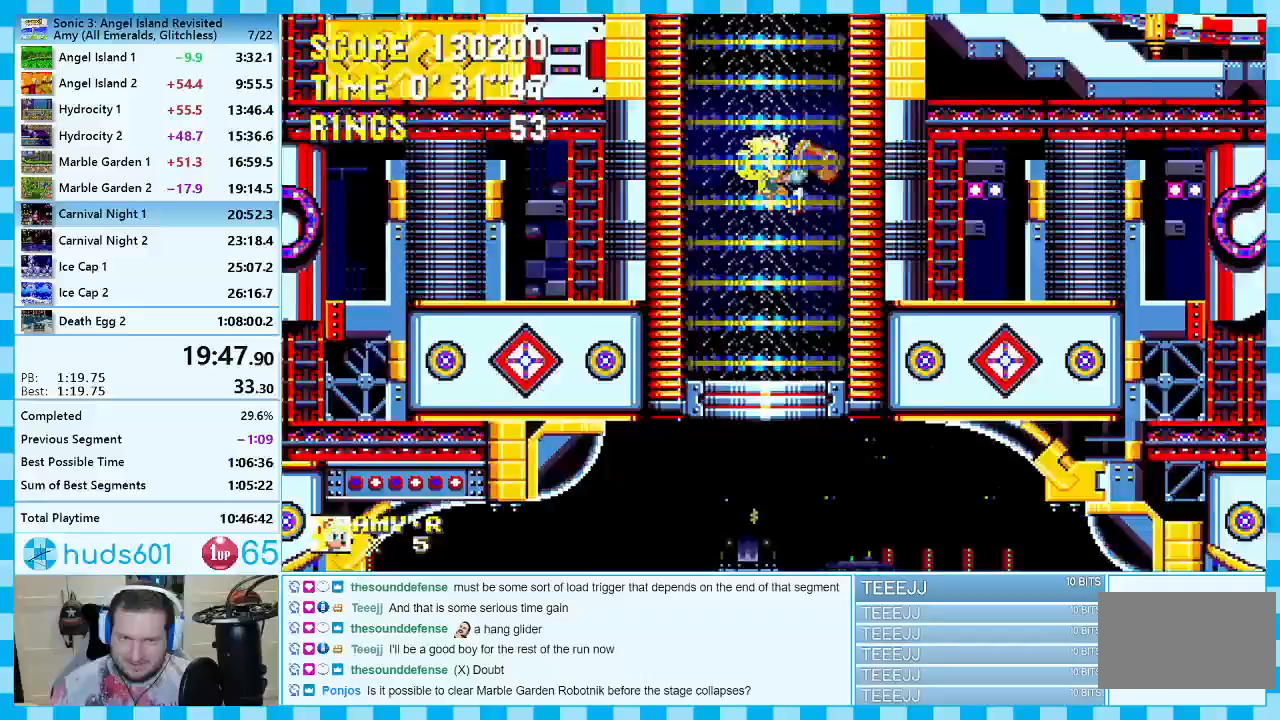
{"buttons": [], "events": [[33, "A", "up"]]}
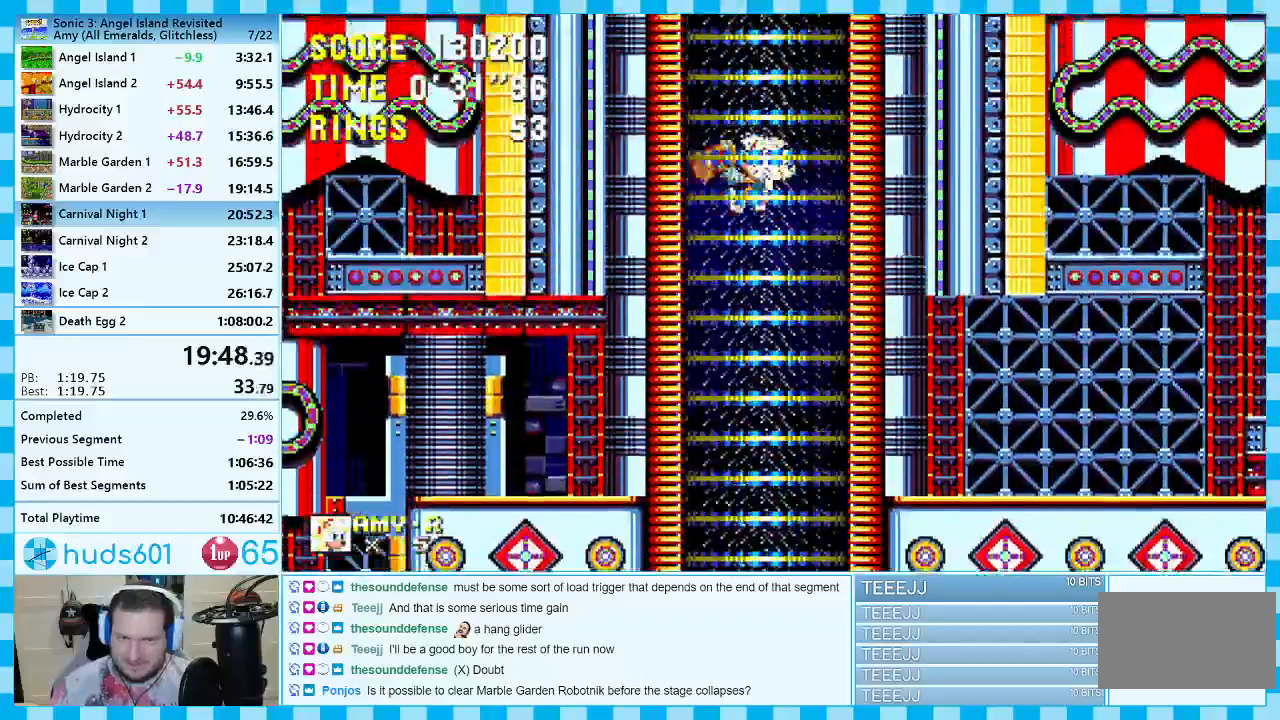
{"buttons": ["DPAD_RIGHT"], "events": [[250, "DPAD_RIGHT", "down"]]}
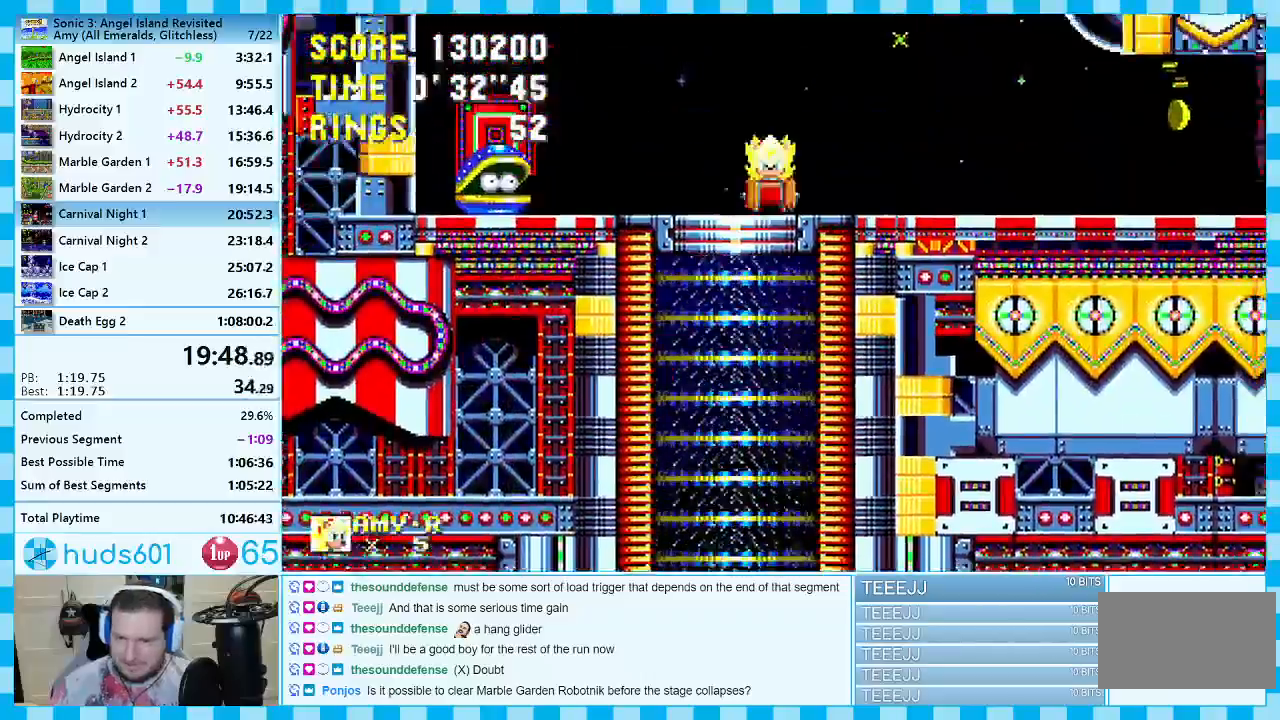
{"buttons": ["DPAD_RIGHT"], "events": []}
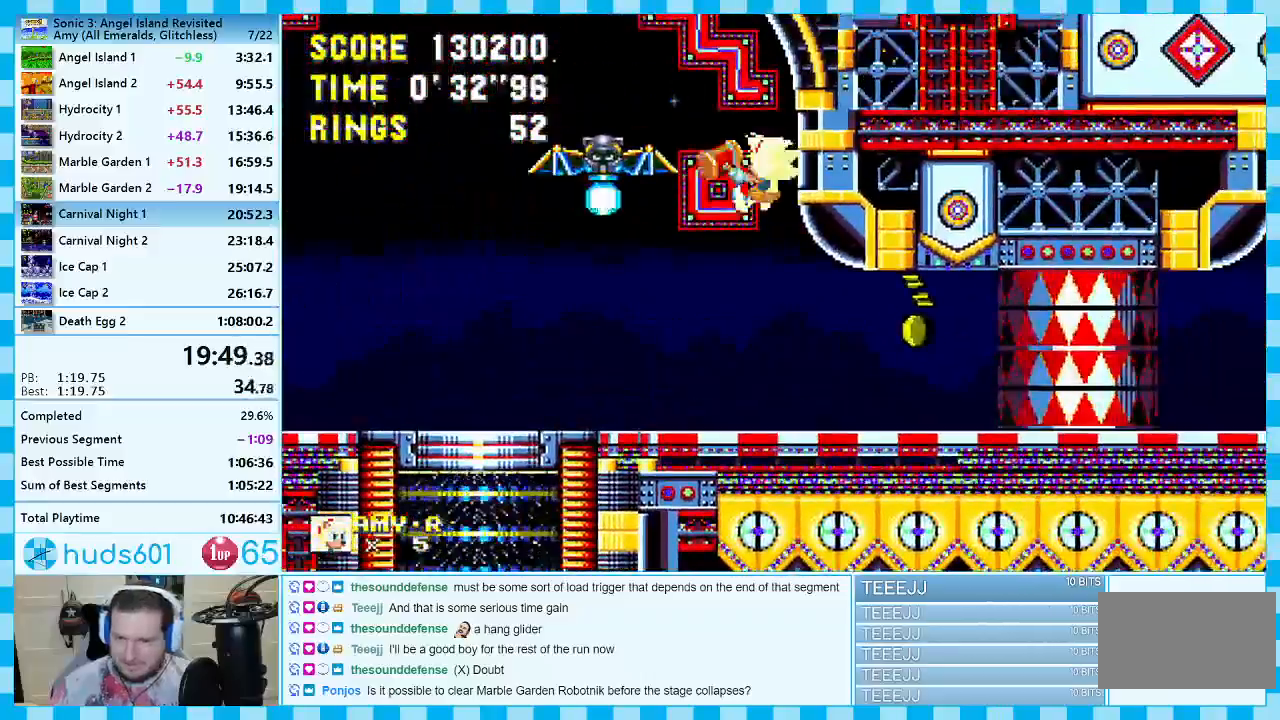
{"buttons": ["DPAD_RIGHT"], "events": []}
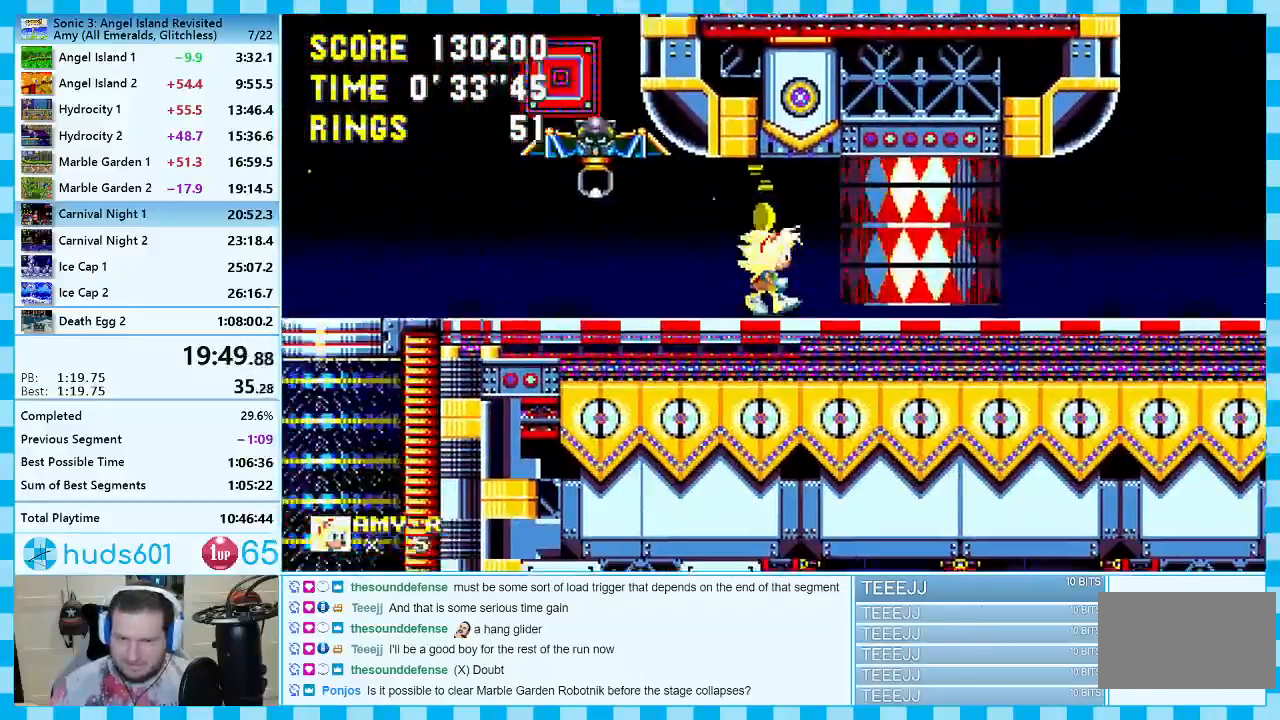
{"buttons": ["C", "DPAD_DOWN"], "events": [[117, "DPAD_RIGHT", "up"], [167, "DPAD_DOWN", "down"], [233, "C", "down"], [250, "B", "down"], [283, "B", "up"], [300, "A", "down"], [300, "C", "up"], [350, "A", "up"], [383, "B", "down"], [383, "C", "down"], [400, "B", "up"], [417, "A", "down"], [417, "C", "up"], [483, "A", "up"], [483, "B", "down"], [483, "C", "down"], [500, "B", "up"]]}
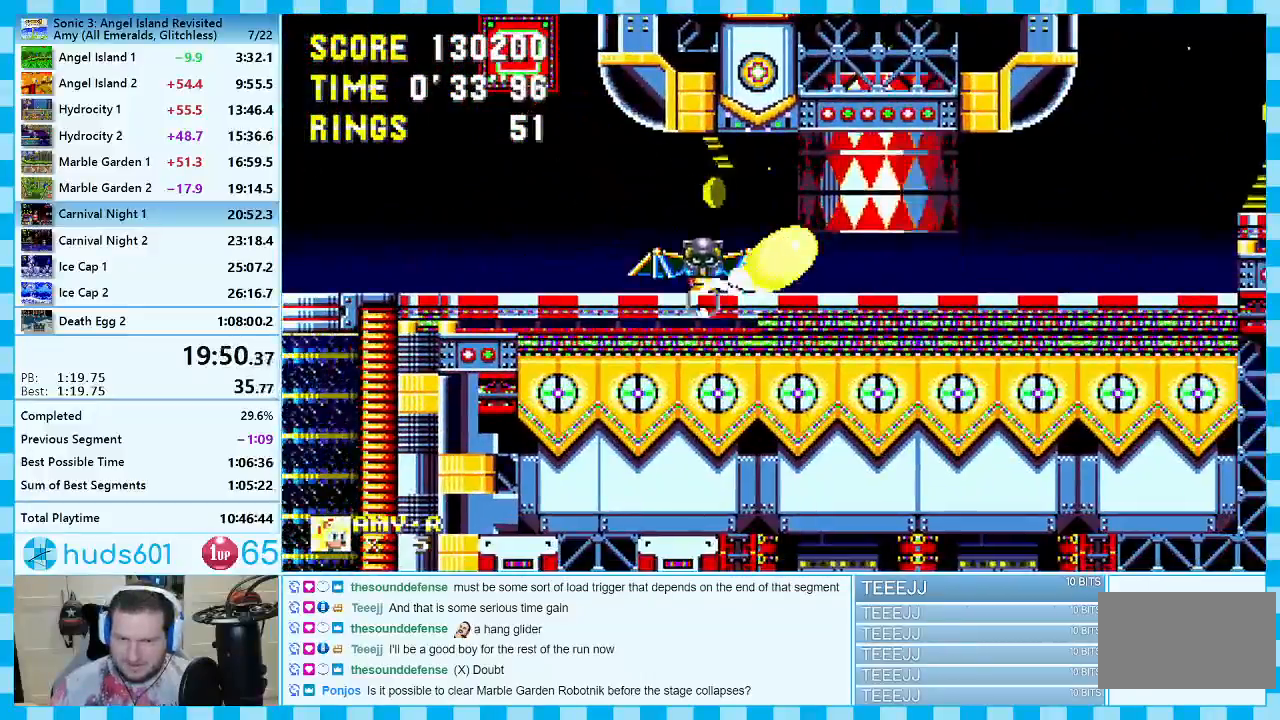
{"buttons": ["A", "DPAD_RIGHT"], "events": [[33, "A", "down"], [67, "C", "up"], [100, "C", "down"], [133, "A", "up"], [133, "C", "up"], [133, "DPAD_DOWN", "up"], [200, "DPAD_RIGHT", "down"], [283, "A", "down"]]}
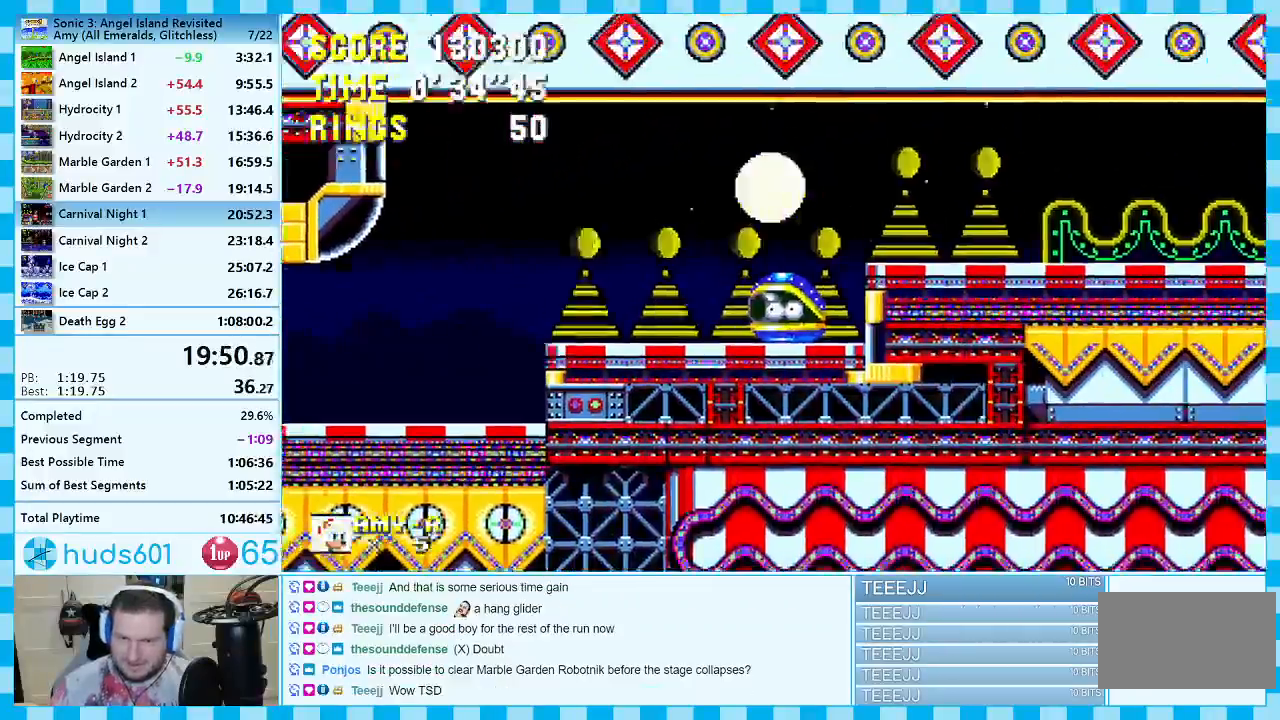
{"buttons": ["DPAD_DOWN"], "events": [[117, "A", "up"], [300, "DPAD_RIGHT", "up"], [333, "DPAD_DOWN", "down"]]}
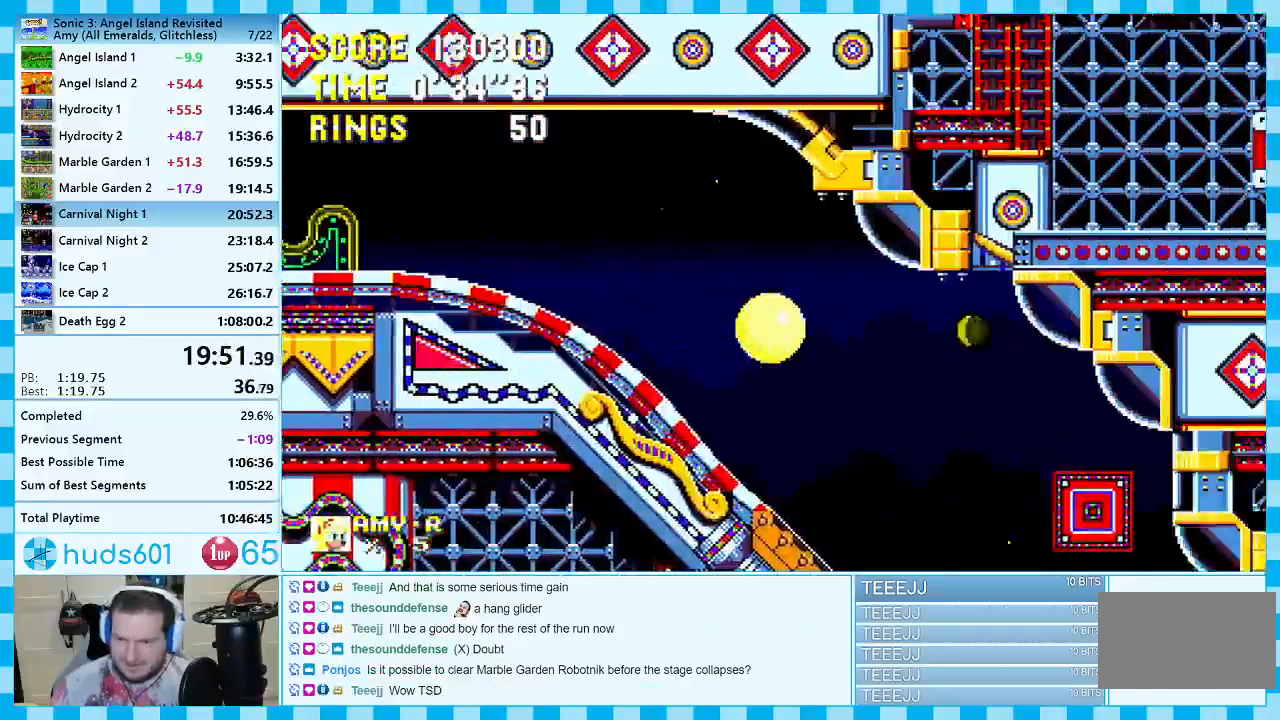
{"buttons": ["DPAD_DOWN"], "events": []}
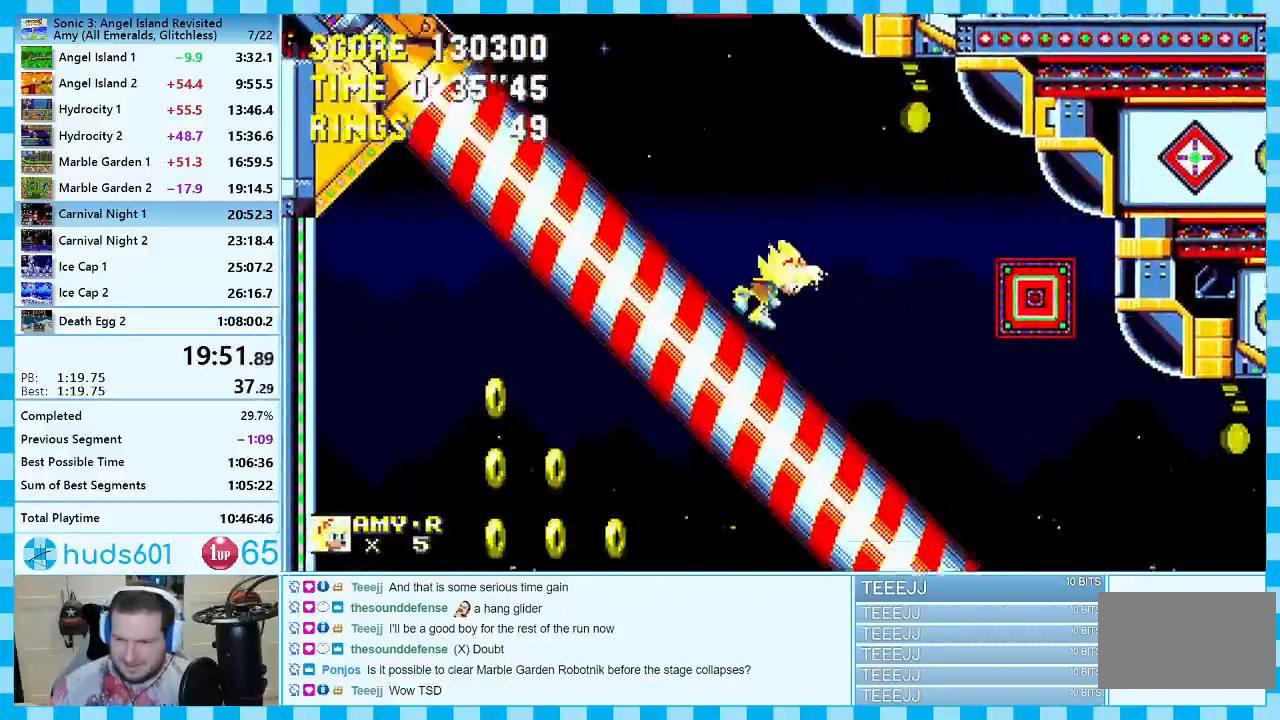
{"buttons": ["DPAD_RIGHT"], "events": [[350, "DPAD_DOWN", "up"], [450, "DPAD_RIGHT", "down"]]}
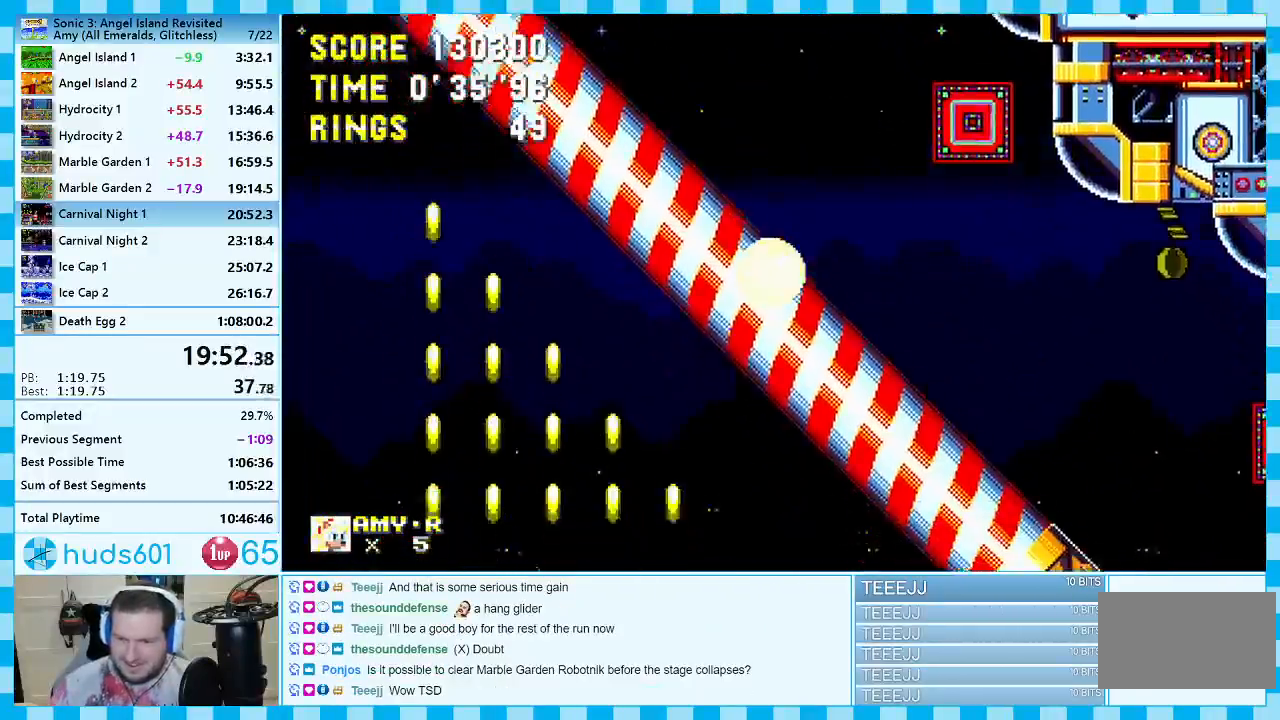
{"buttons": ["DPAD_RIGHT"], "events": []}
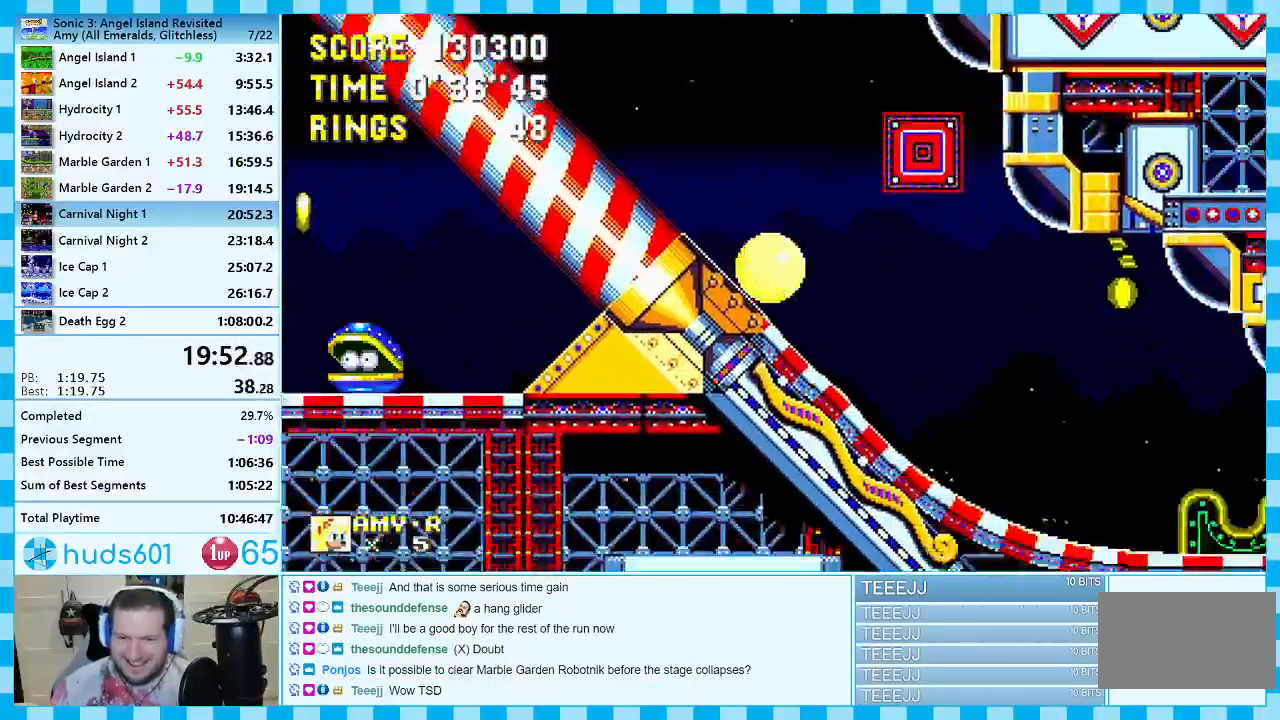
{"buttons": ["DPAD_RIGHT"], "events": []}